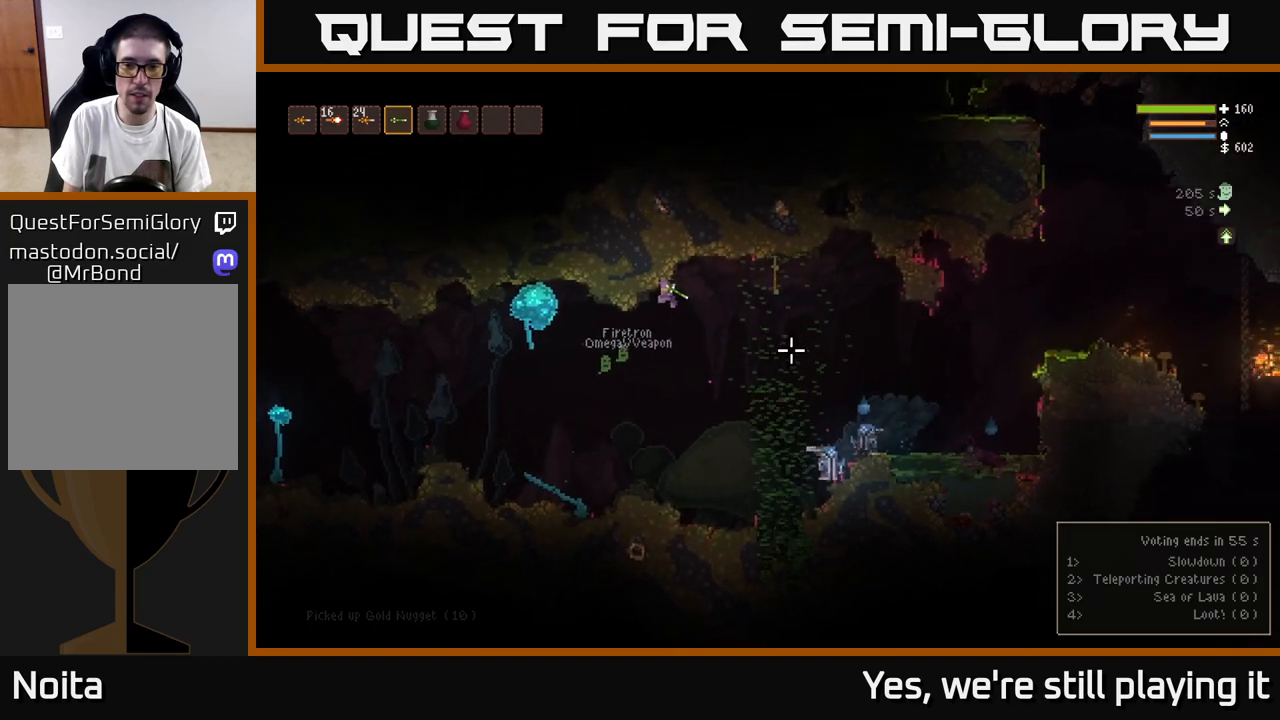
Gameplay with a controller (Xbox layout); each line is a JSON object with the inputs held at the frame after it (dt_ms = milliseconds from this image to that frame). "events" lists button and stick changes between this image and that frame as [ms after this image, input, new state], when the widget could be followed in between.
{"dt_ms": 500, "buttons": ["L2", "R2"], "left_stick": "center", "right_stick": "right", "events": [[133, "R2", "down"], [233, "R2", "up"], [300, "left_stick", "left"], [417, "right_stick", "right"], [450, "left_stick", "center"], [483, "L2", "down"], [483, "R2", "down"]]}
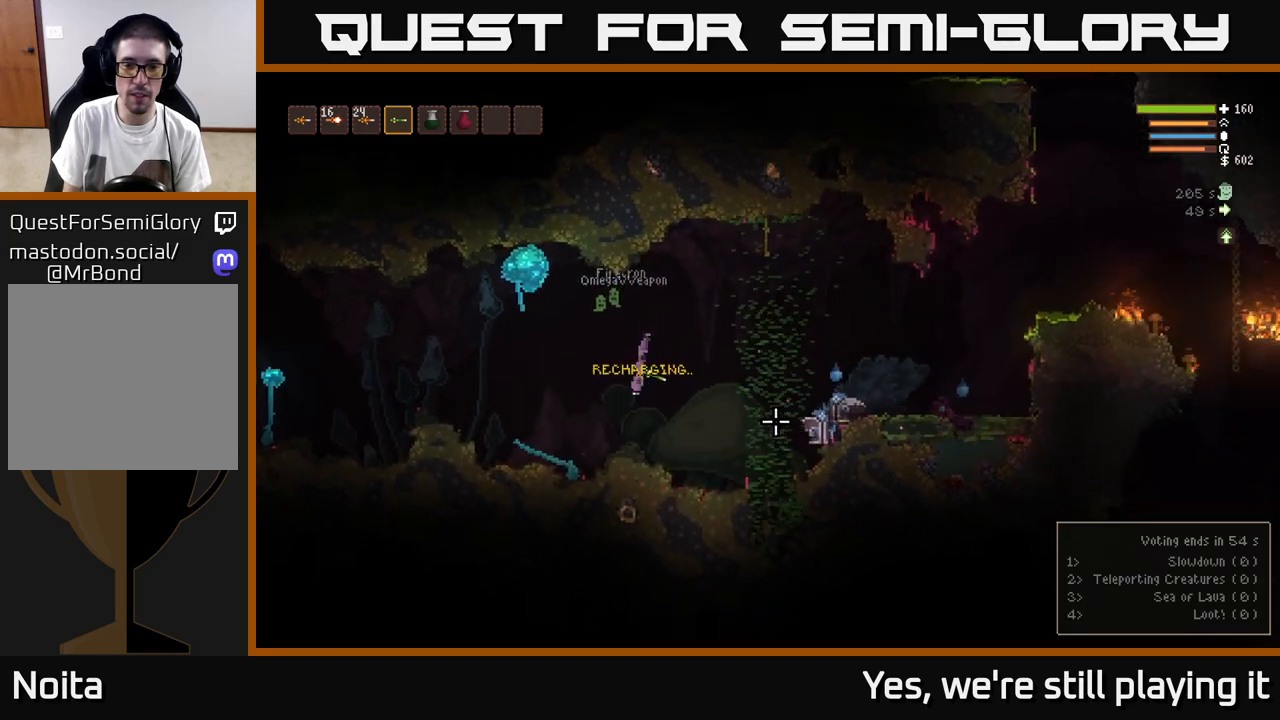
{"dt_ms": 500, "buttons": [], "left_stick": "center", "right_stick": "right", "events": [[83, "R2", "up"], [83, "left_stick", "left"], [167, "L2", "up"], [367, "left_stick", "center"]]}
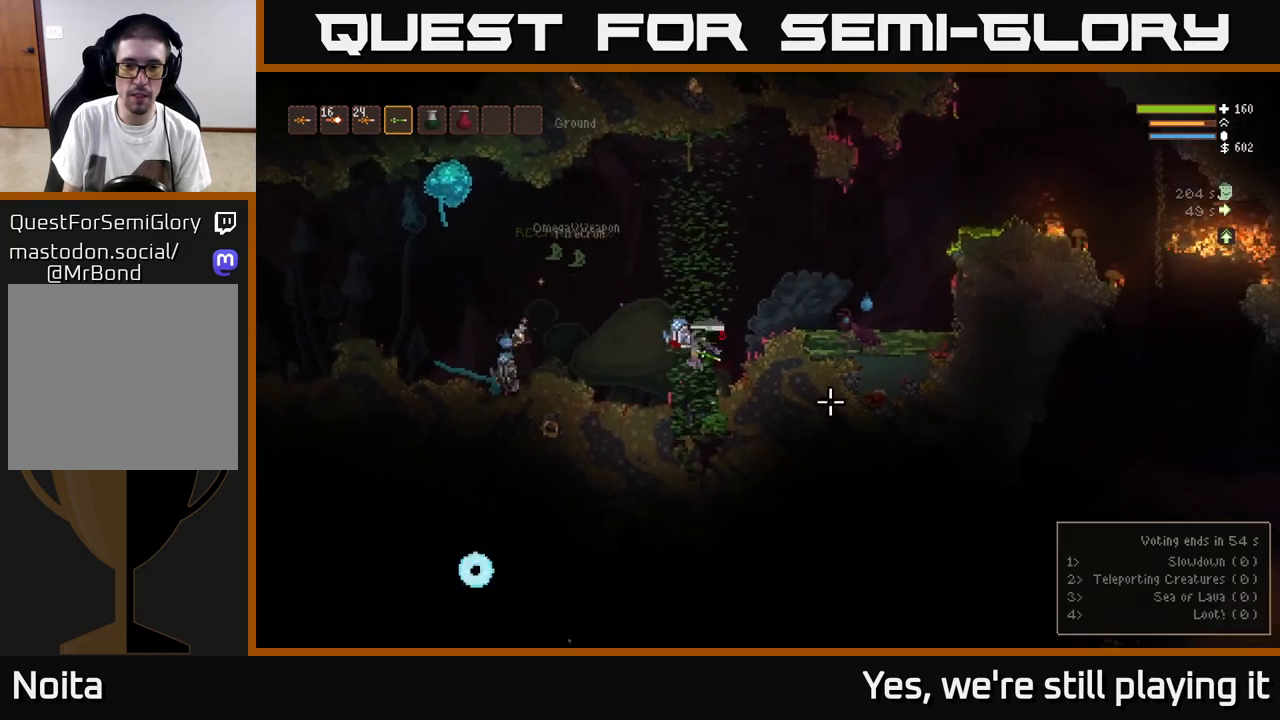
{"dt_ms": 1000, "buttons": ["L2"], "left_stick": "center", "right_stick": "down-left", "events": [[100, "L2", "down"], [117, "left_stick", "left"], [217, "right_stick", "down-right"], [367, "left_stick", "center"], [467, "right_stick", "down-left"], [550, "R2", "down"], [583, "left_stick", "left"], [600, "L2", "up"], [667, "R2", "up"], [833, "left_stick", "center"], [950, "L2", "down"]]}
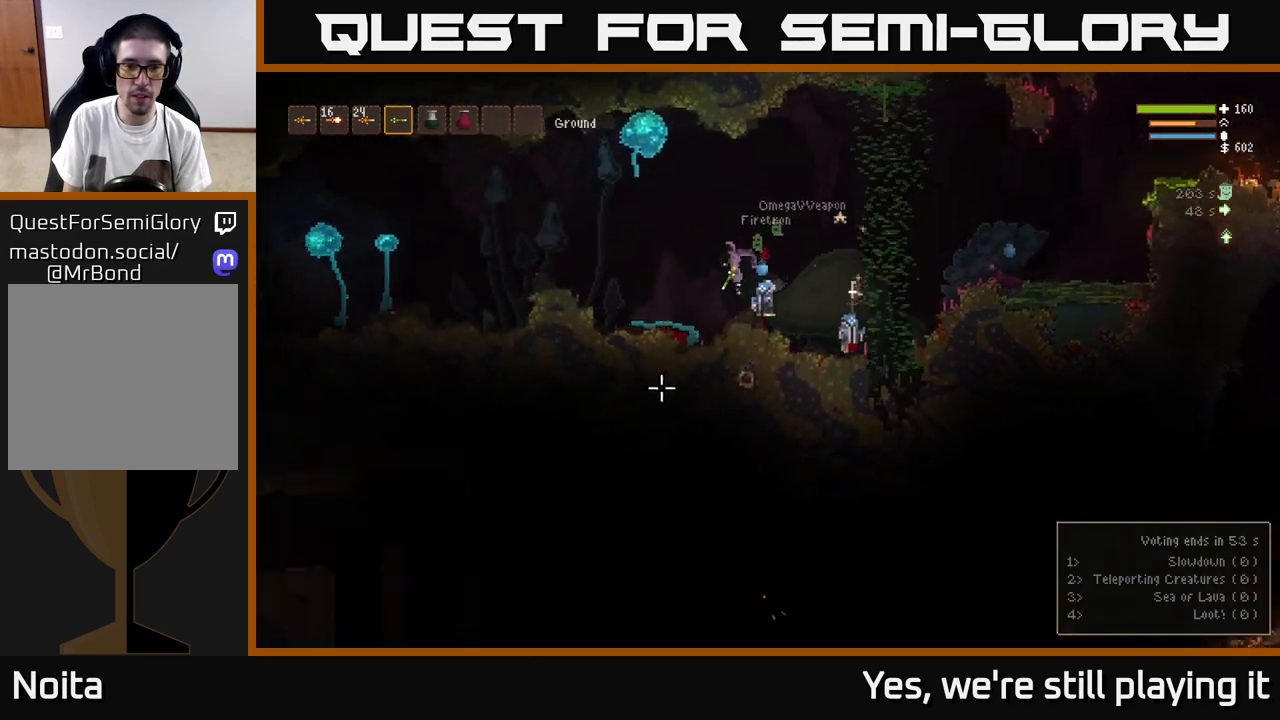
{"dt_ms": 500, "buttons": ["L1"], "left_stick": "left", "right_stick": "down", "events": [[50, "left_stick", "left"], [133, "left_stick", "center"], [267, "left_stick", "left"], [300, "L2", "up"], [383, "right_stick", "down"], [483, "L1", "down"]]}
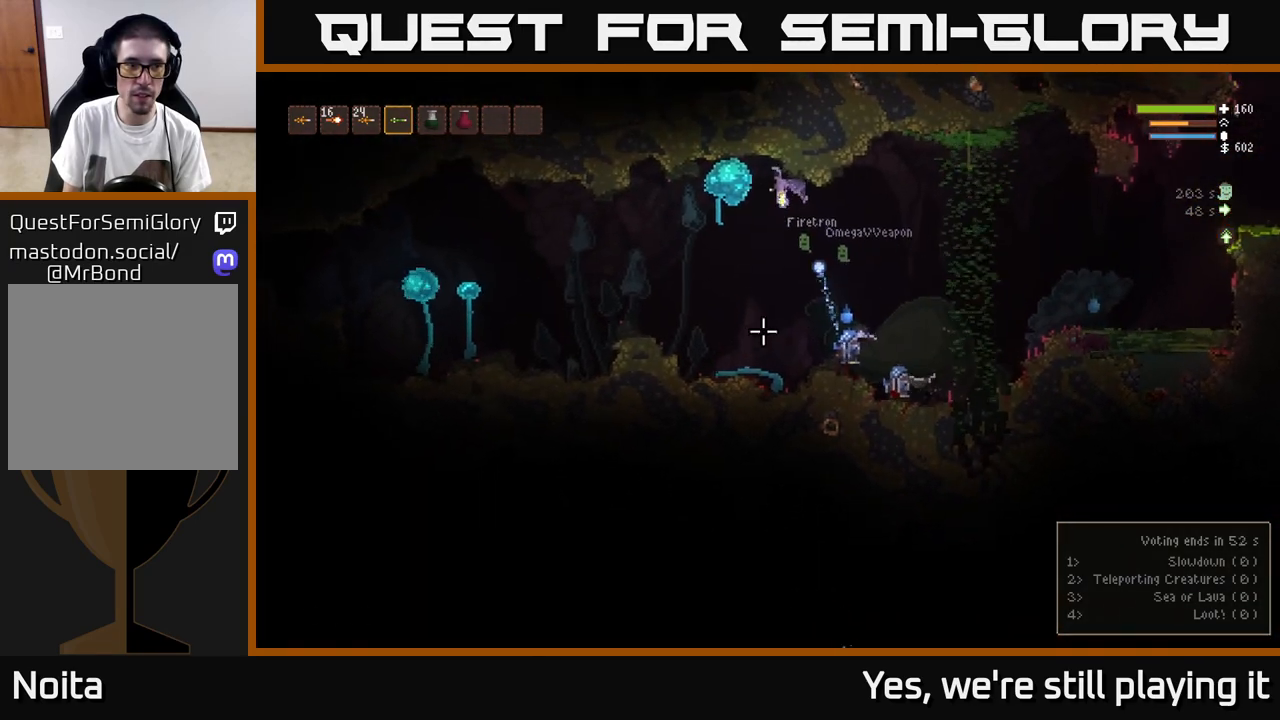
{"dt_ms": 500, "buttons": [], "left_stick": "left", "right_stick": "down-right", "events": [[100, "L1", "up"], [117, "right_stick", "down-right"], [200, "L1", "down"], [300, "L1", "up"]]}
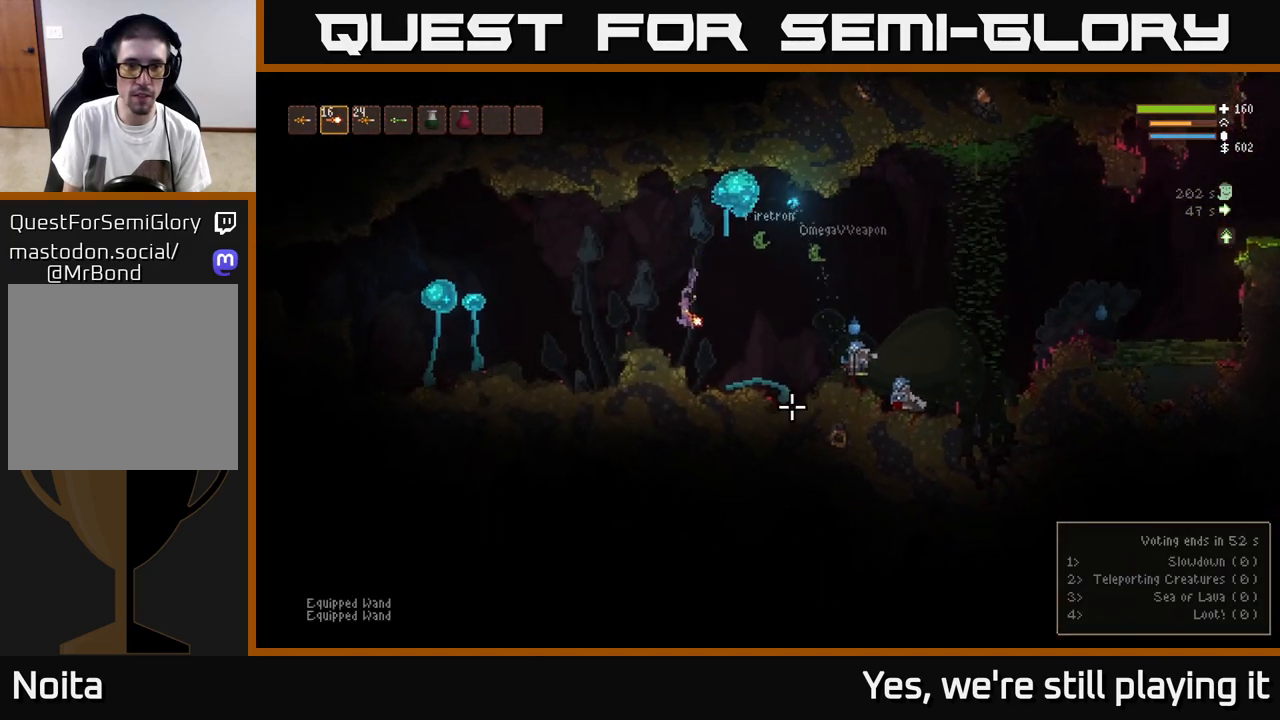
{"dt_ms": 1000, "buttons": [], "left_stick": "left", "right_stick": "down-right"}
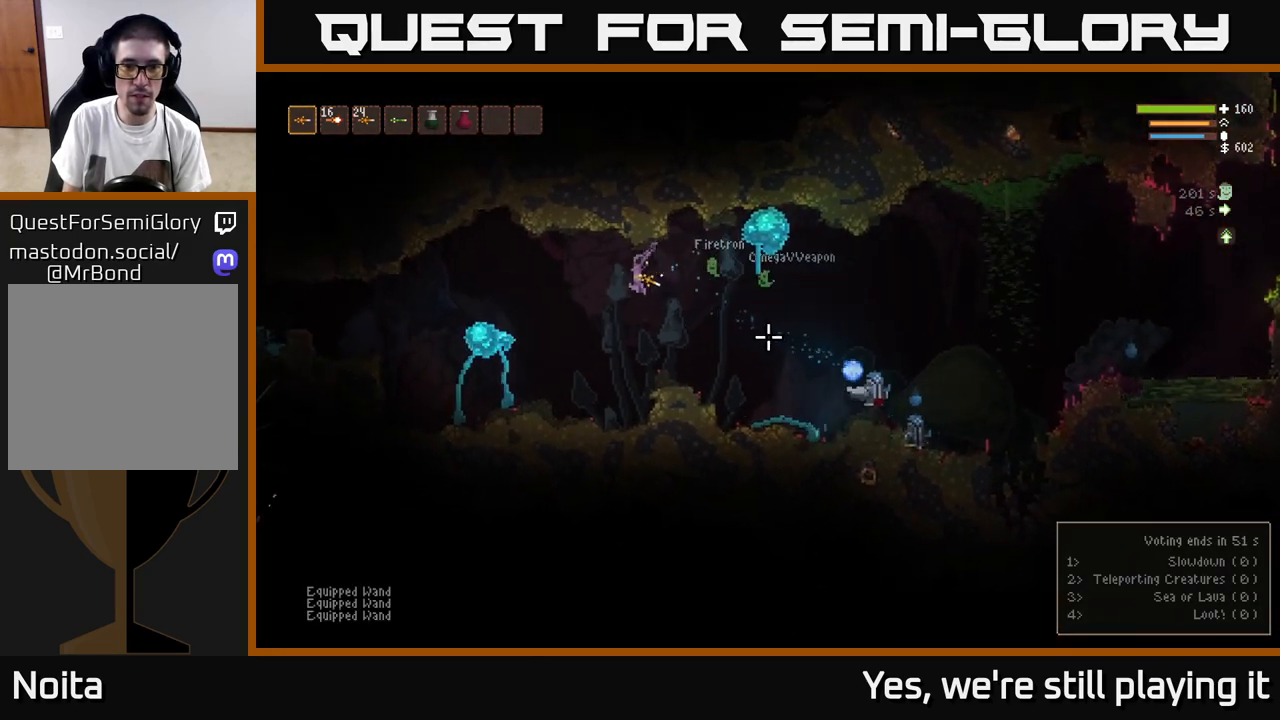
{"dt_ms": 500, "buttons": [], "left_stick": "center", "right_stick": "right", "events": [[17, "right_stick", "right"], [67, "left_stick", "center"], [217, "L2", "down"], [267, "left_stick", "left"], [367, "L2", "up"], [383, "left_stick", "center"]]}